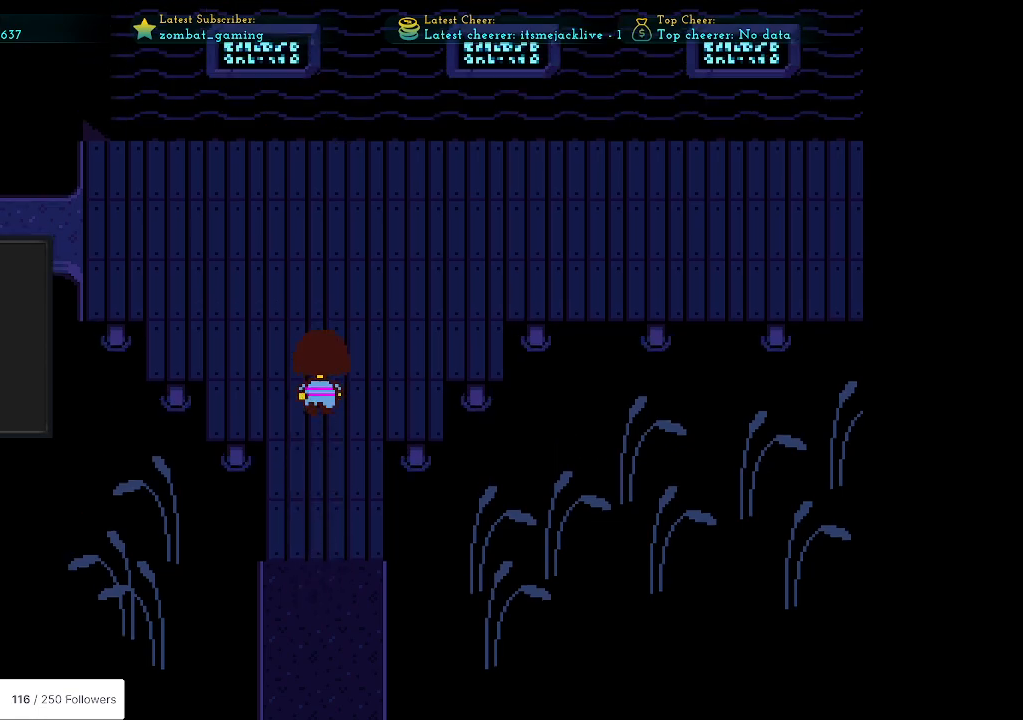
Gameplay with keyboard; each line is a JSON object with the keys held at the frame after it. "events" lists presses ("down") and releases ("up") of "c", "ctrl", "down", "escape", "left", "return", "right", "shift", "up", "x" and "z" between this image and that frame as [ms after this image, input, new state], when the widget could be followed in between. No other keys are recorded. Mouse input is not recorded.
{"keys": ["left", "up"], "events": [[117, "left", "down"]]}
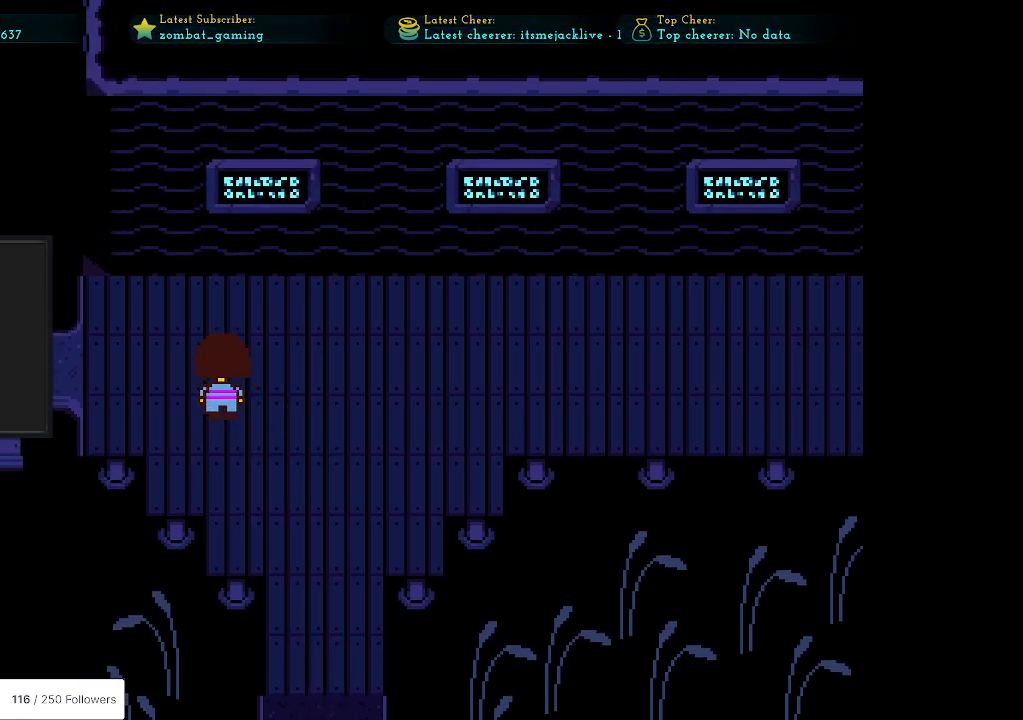
{"keys": ["down", "left"], "events": [[217, "up", "up"], [483, "down", "down"]]}
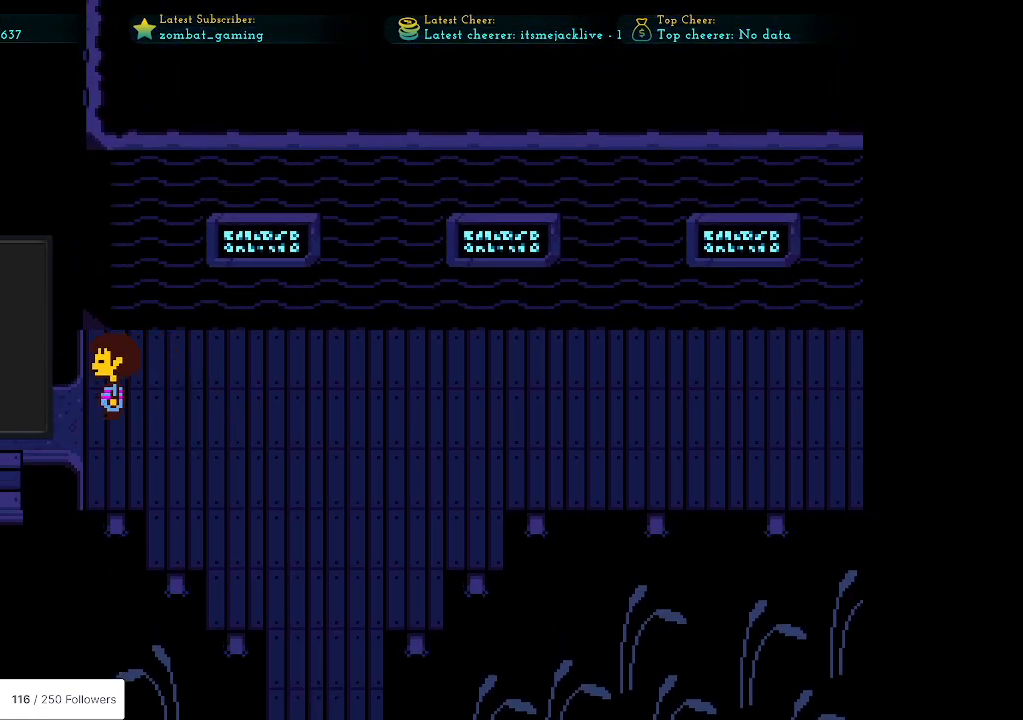
{"keys": ["down", "left"], "events": [[83, "down", "up"], [500, "down", "down"]]}
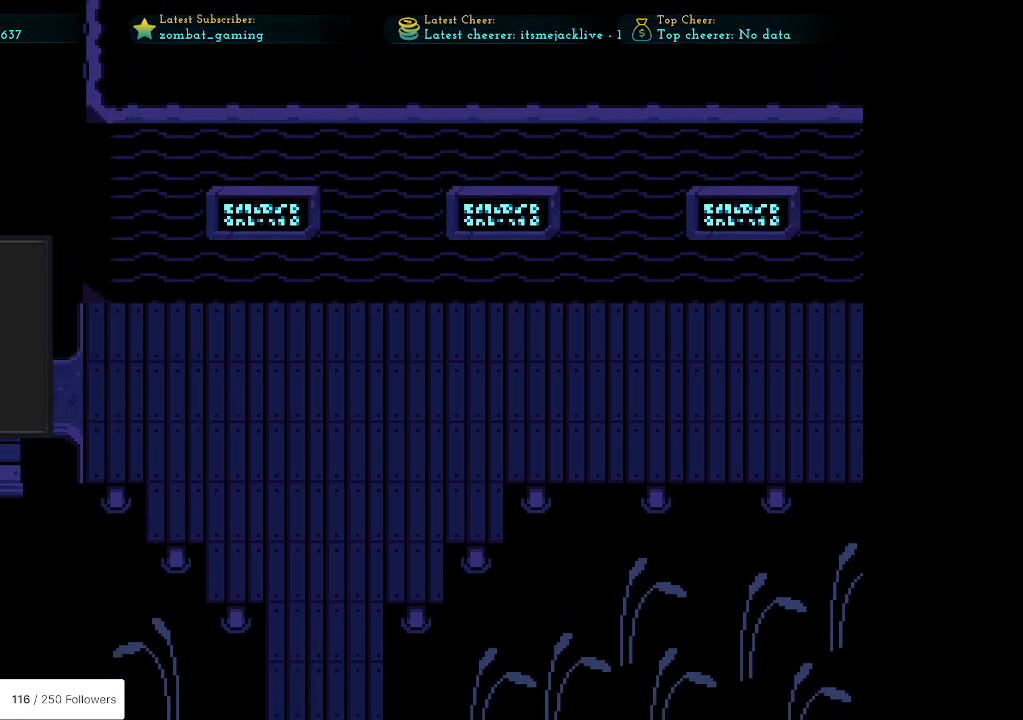
{"keys": ["down"], "events": [[50, "left", "up"]]}
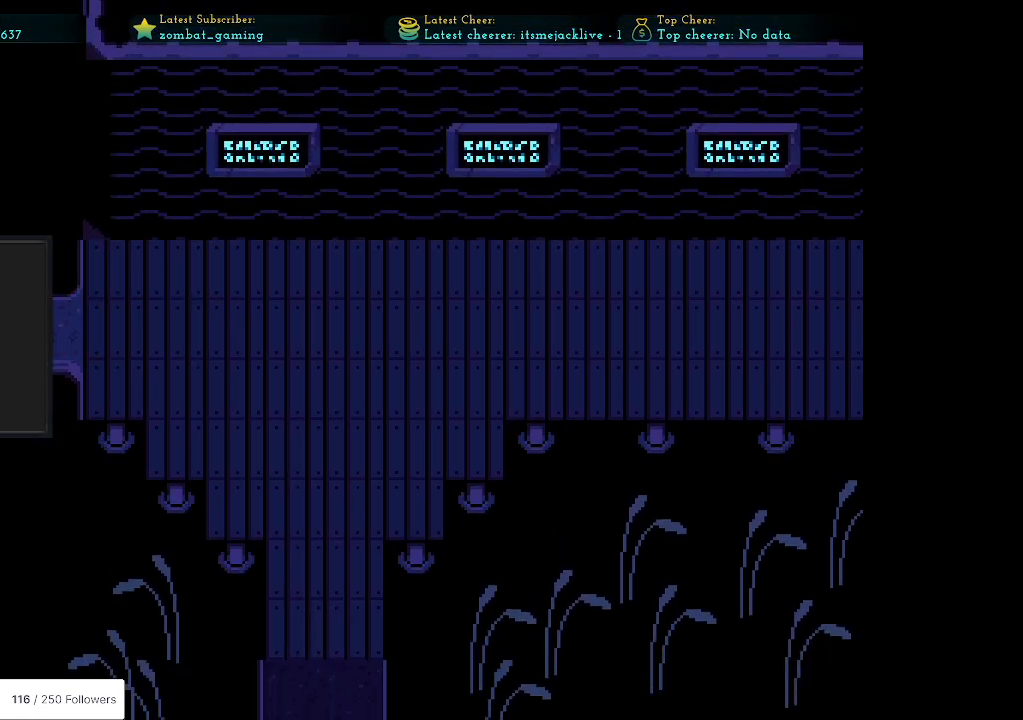
{"keys": [], "events": [[167, "z", "down"], [250, "z", "up"], [400, "down", "up"]]}
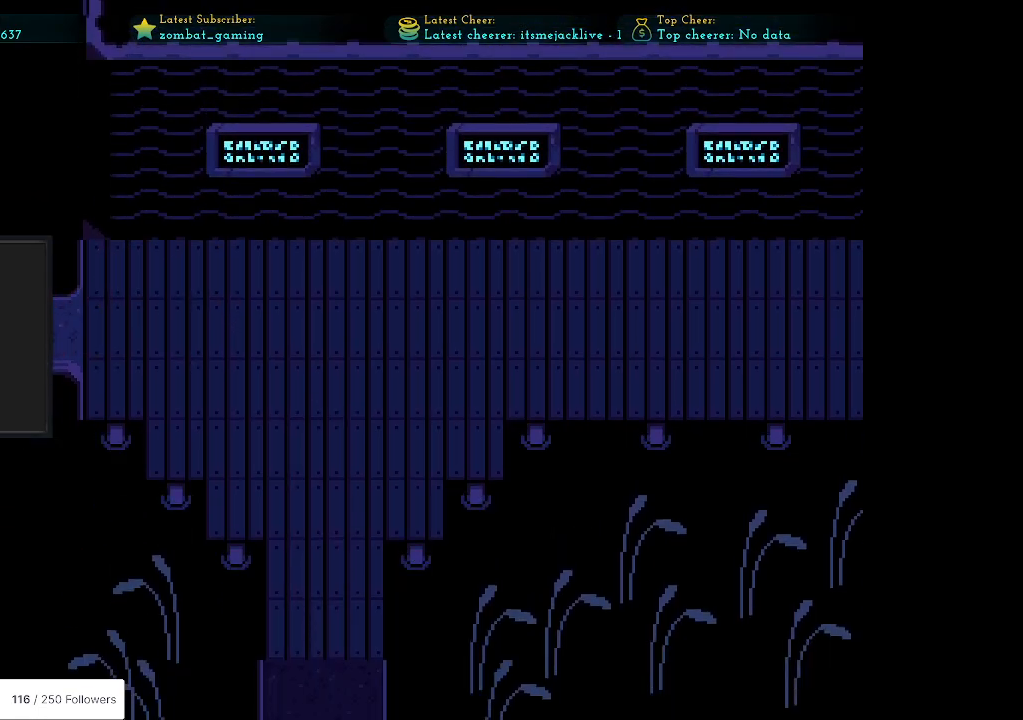
{"keys": ["left"], "events": [[33, "up", "down"], [183, "left", "down"], [283, "up", "up"], [333, "z", "down"], [500, "z", "up"]]}
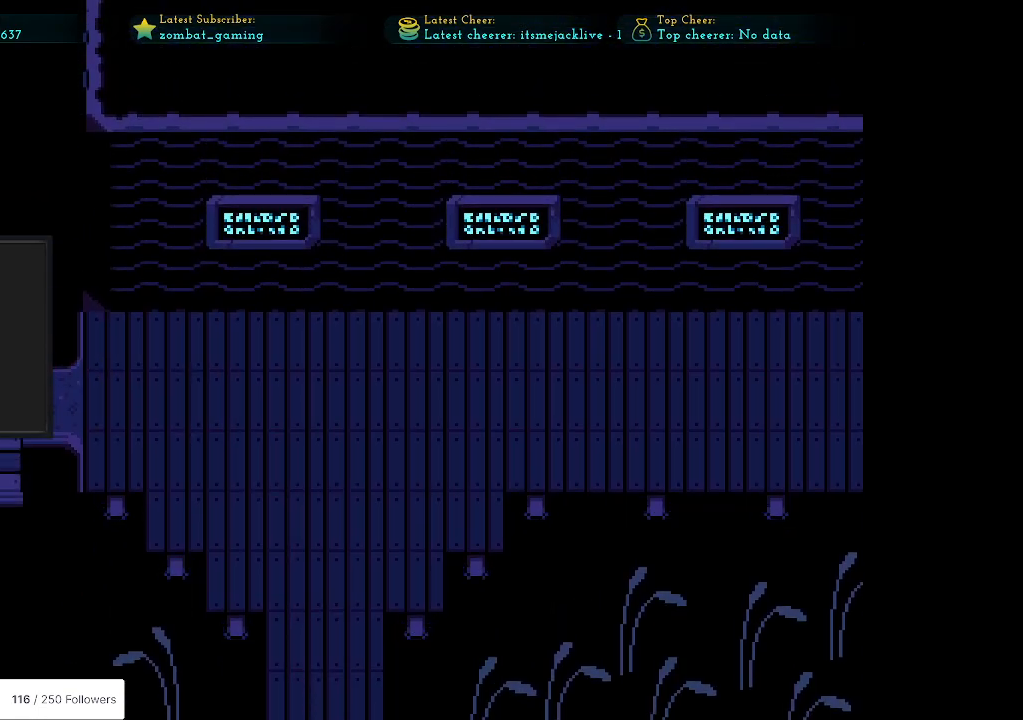
{"keys": ["right"], "events": [[150, "left", "up"], [150, "right", "down"]]}
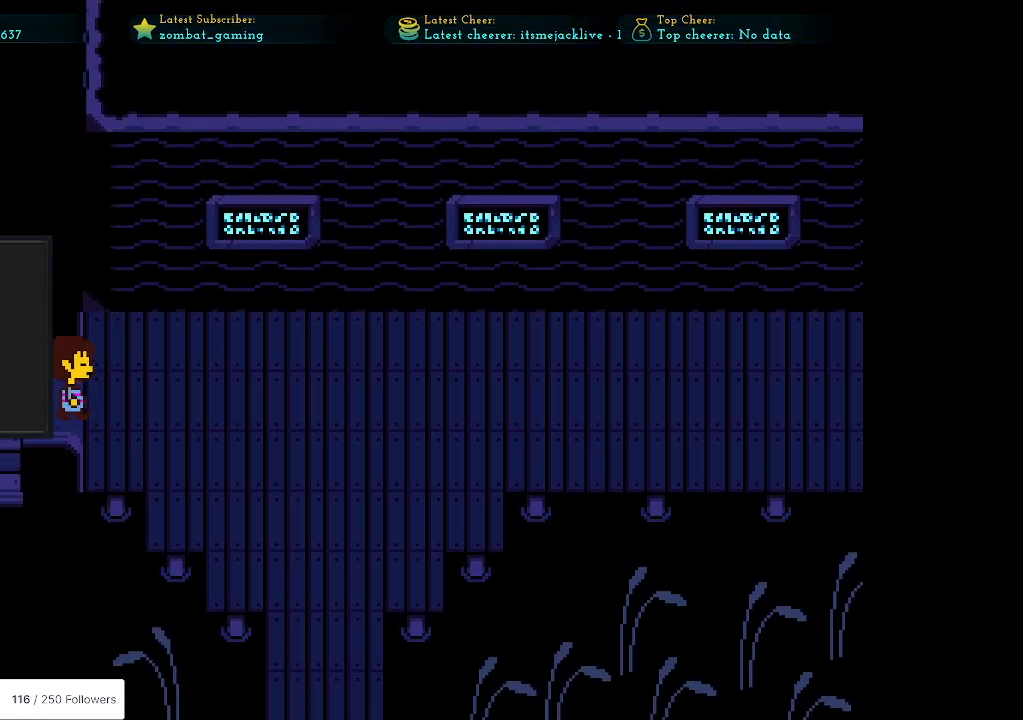
{"keys": ["right", "up"], "events": [[483, "up", "down"]]}
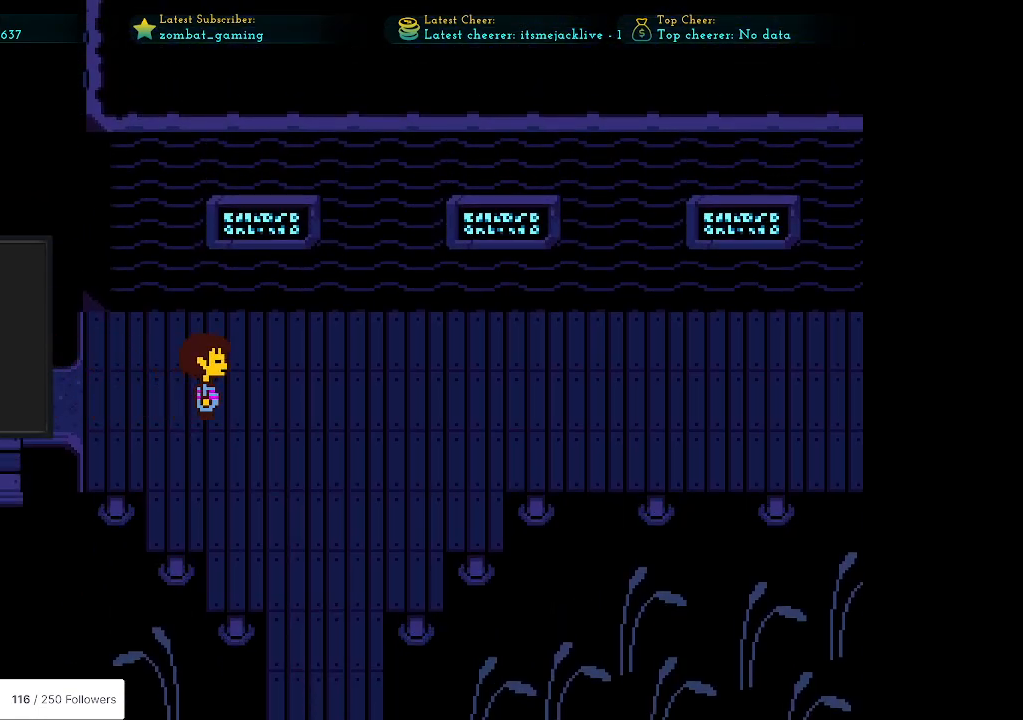
{"keys": ["up"], "events": [[83, "right", "up"], [317, "z", "down"], [450, "z", "up"]]}
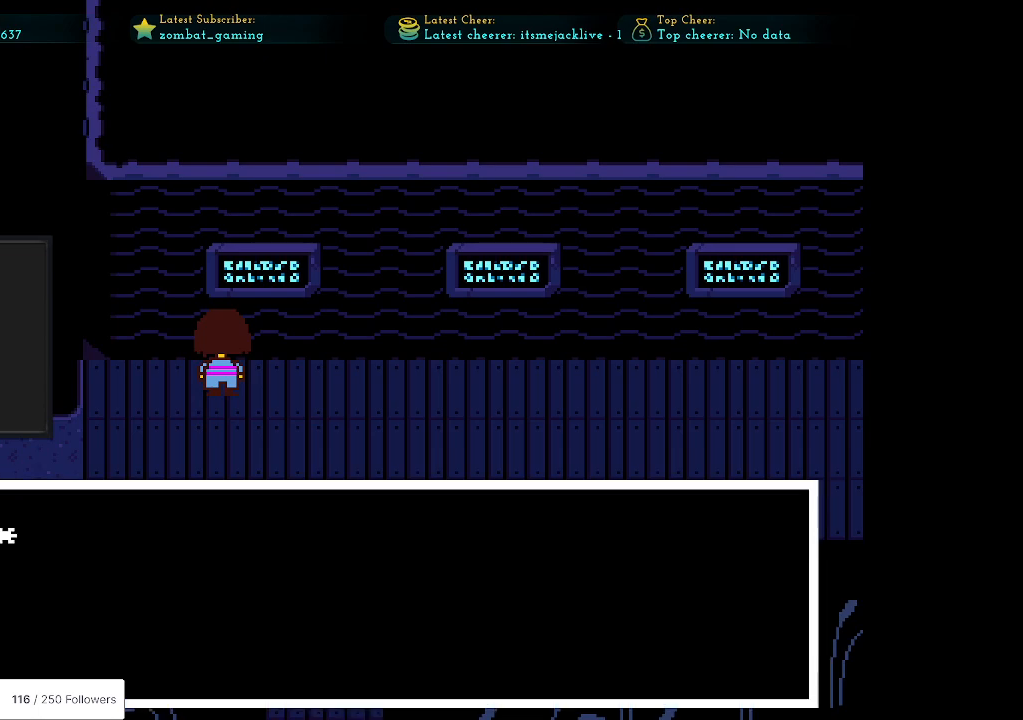
{"keys": ["up", "x"], "events": [[483, "x", "down"]]}
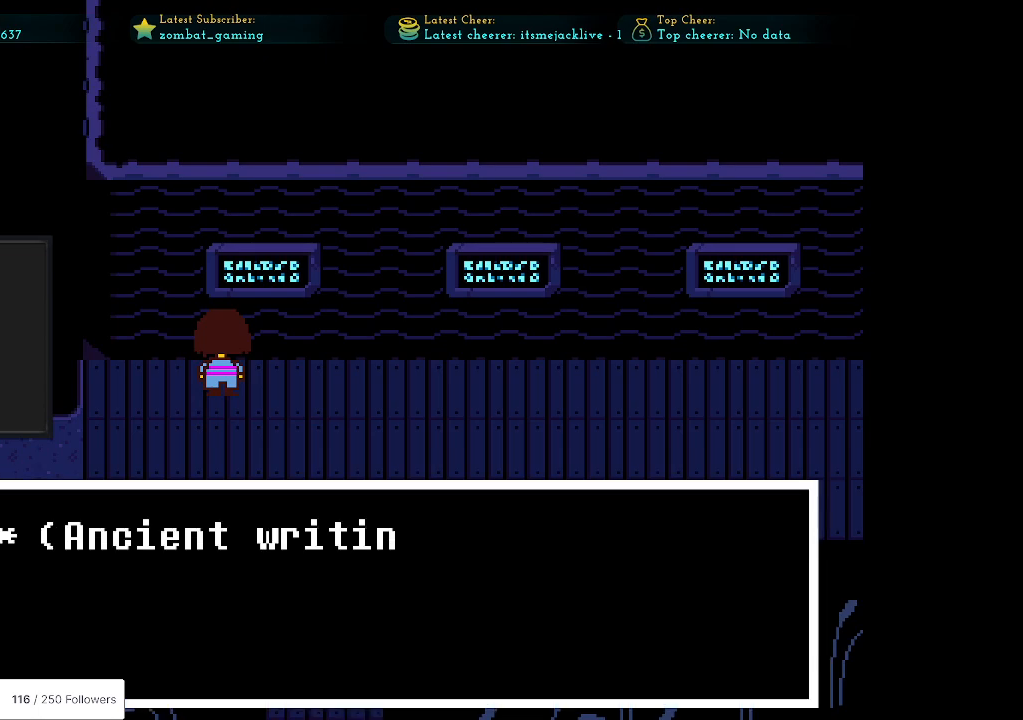
{"keys": [], "events": [[17, "up", "up"], [117, "x", "up"]]}
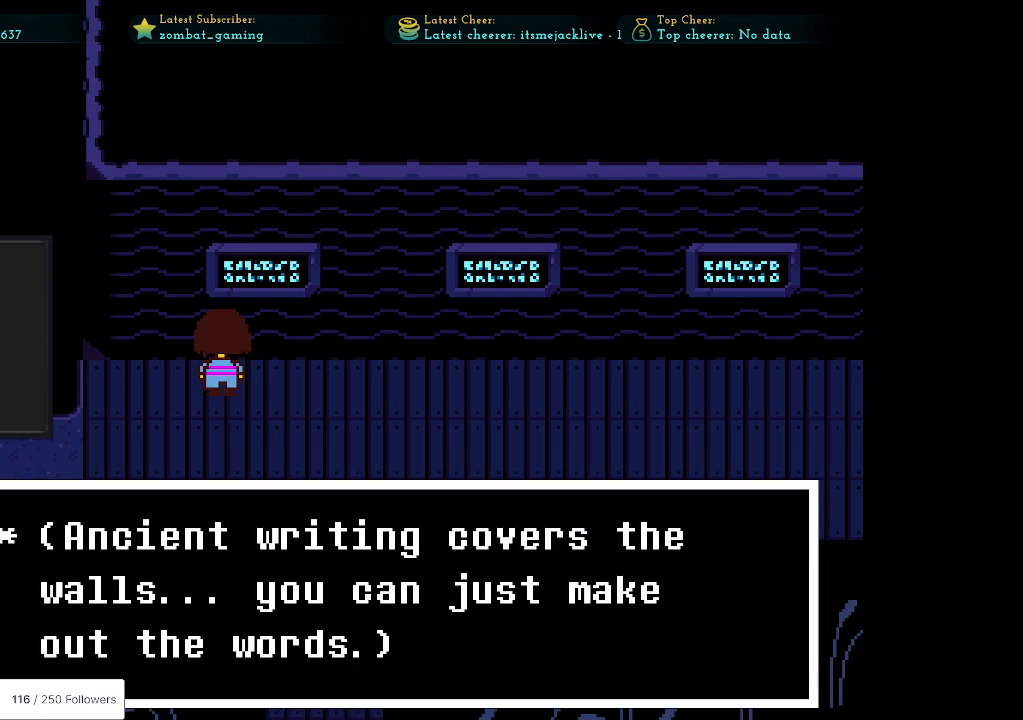
{"keys": [], "events": []}
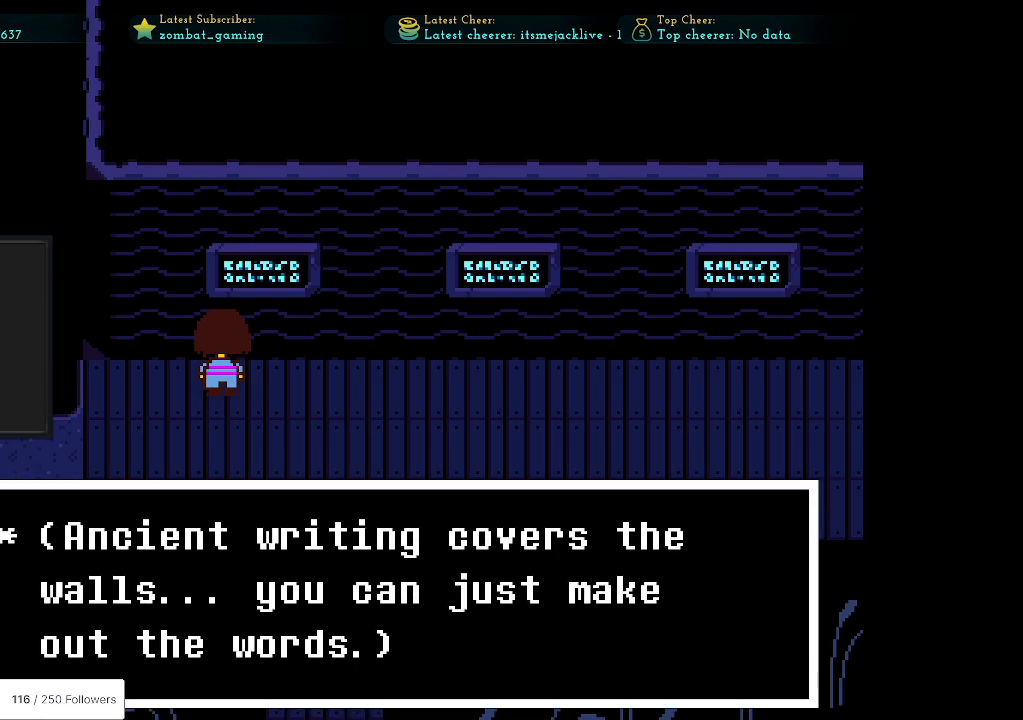
{"keys": [], "events": []}
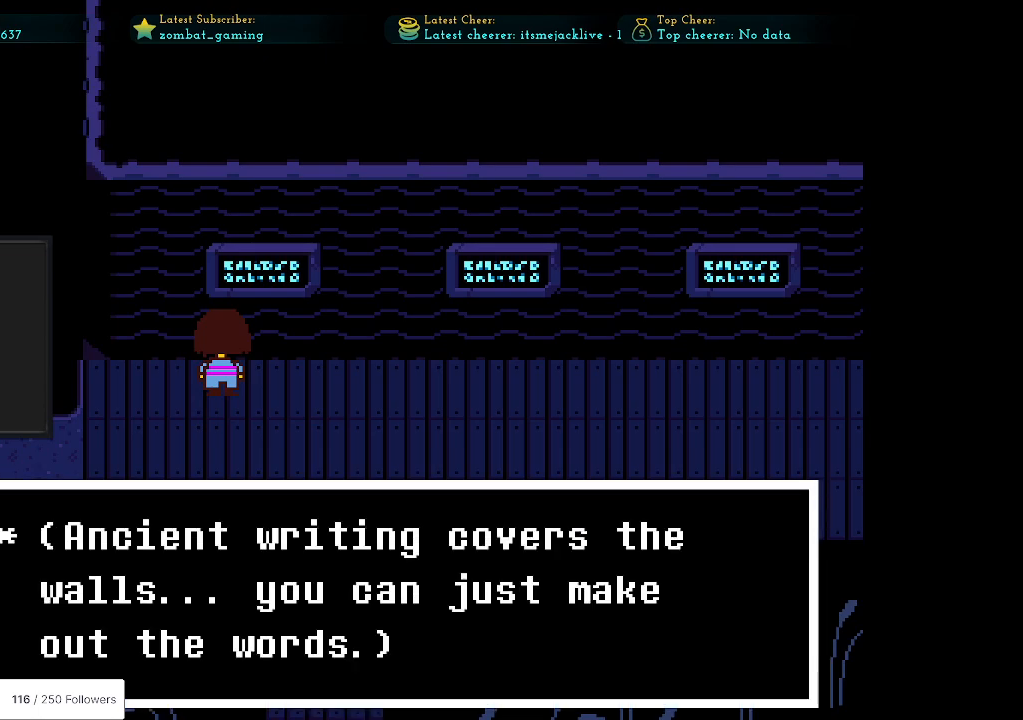
{"keys": [], "events": []}
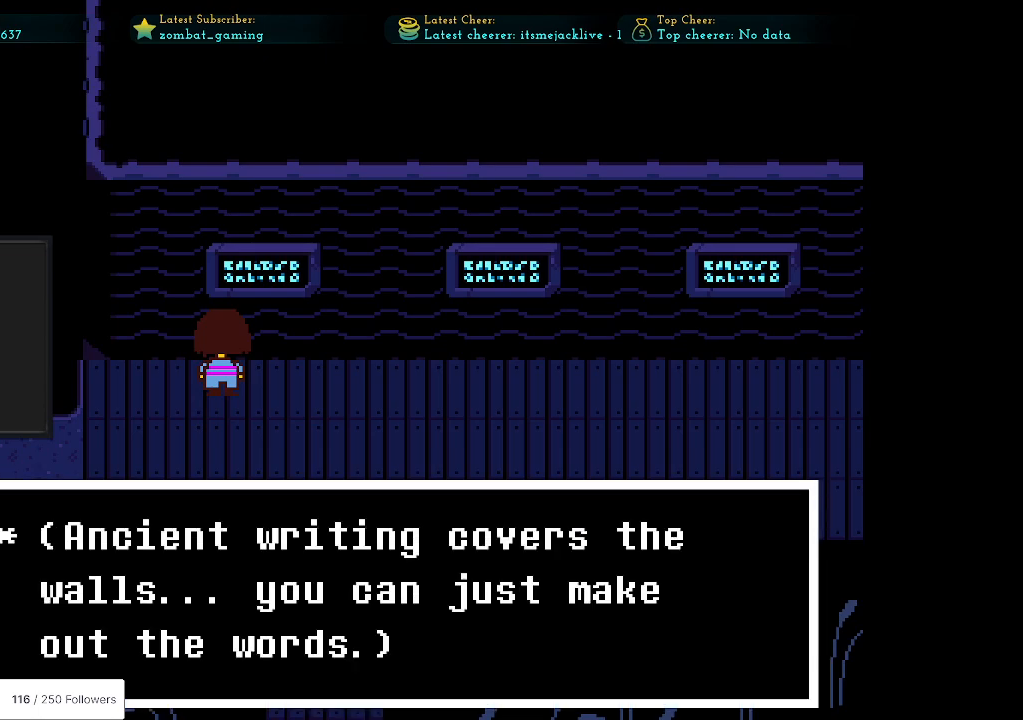
{"keys": [], "events": []}
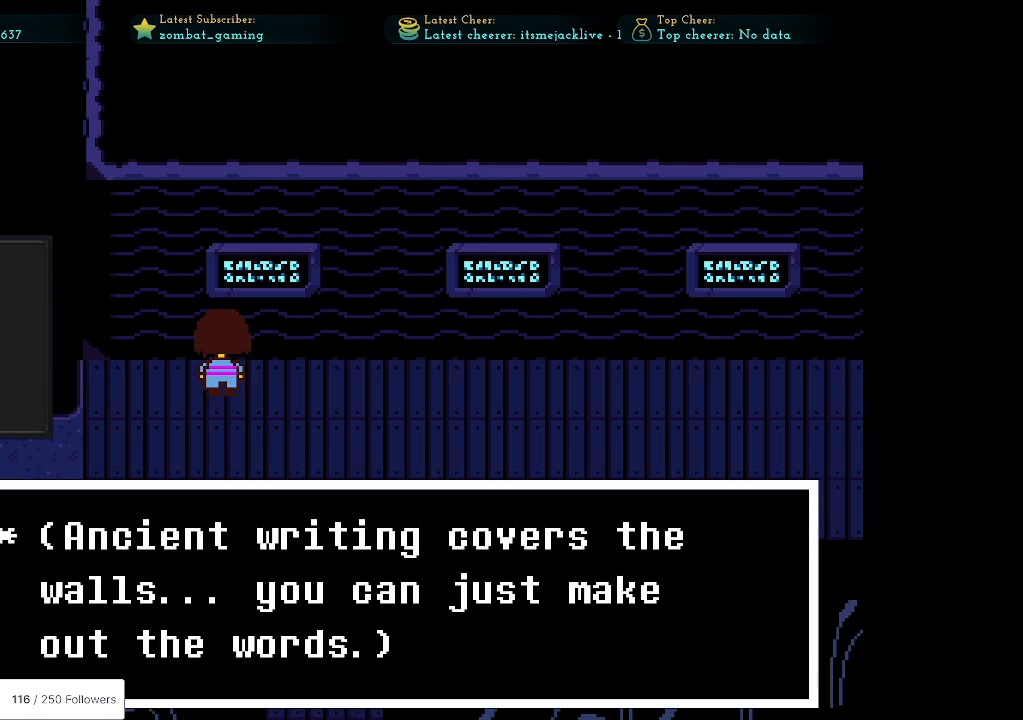
{"keys": [], "events": [[383, "z", "down"], [483, "z", "up"]]}
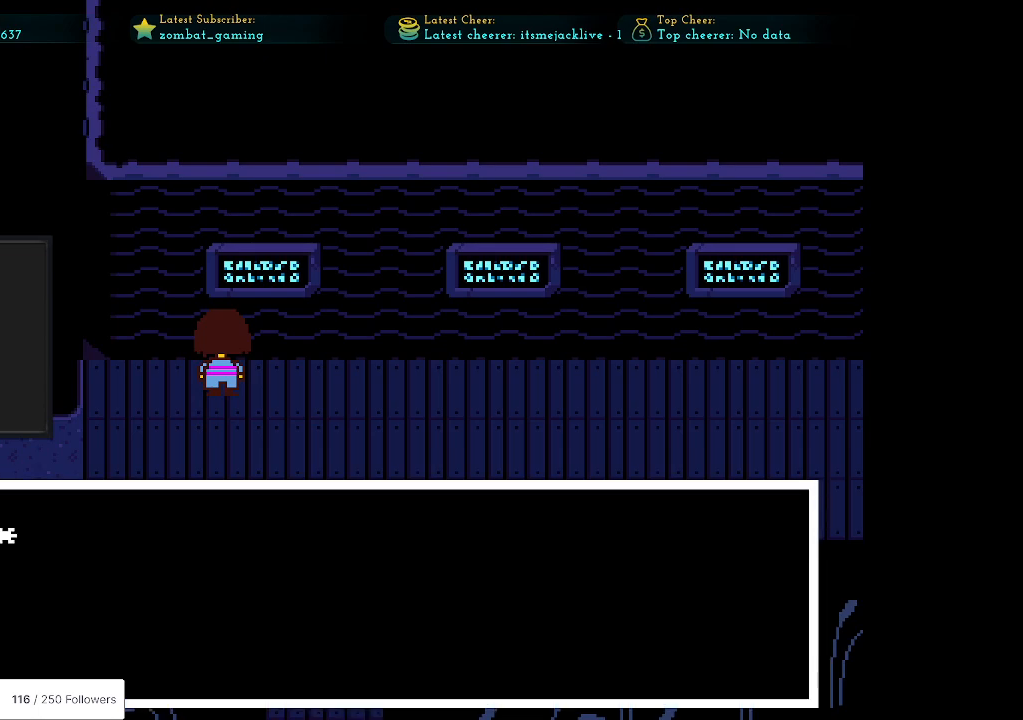
{"keys": ["x"], "events": [[450, "x", "down"]]}
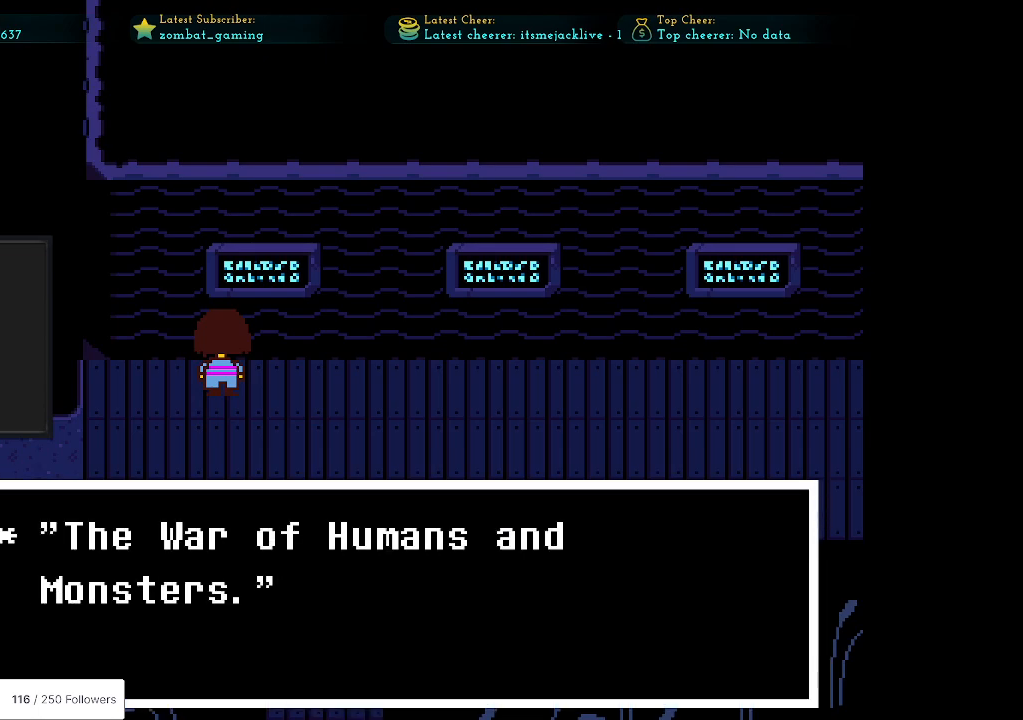
{"keys": [], "events": [[33, "x", "up"]]}
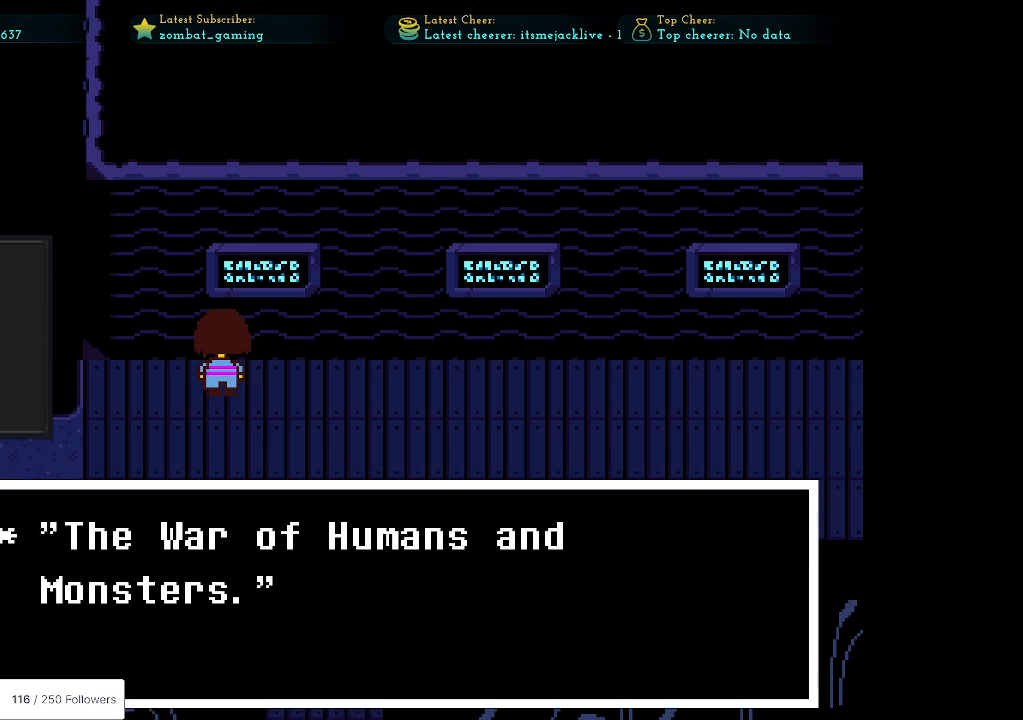
{"keys": [], "events": []}
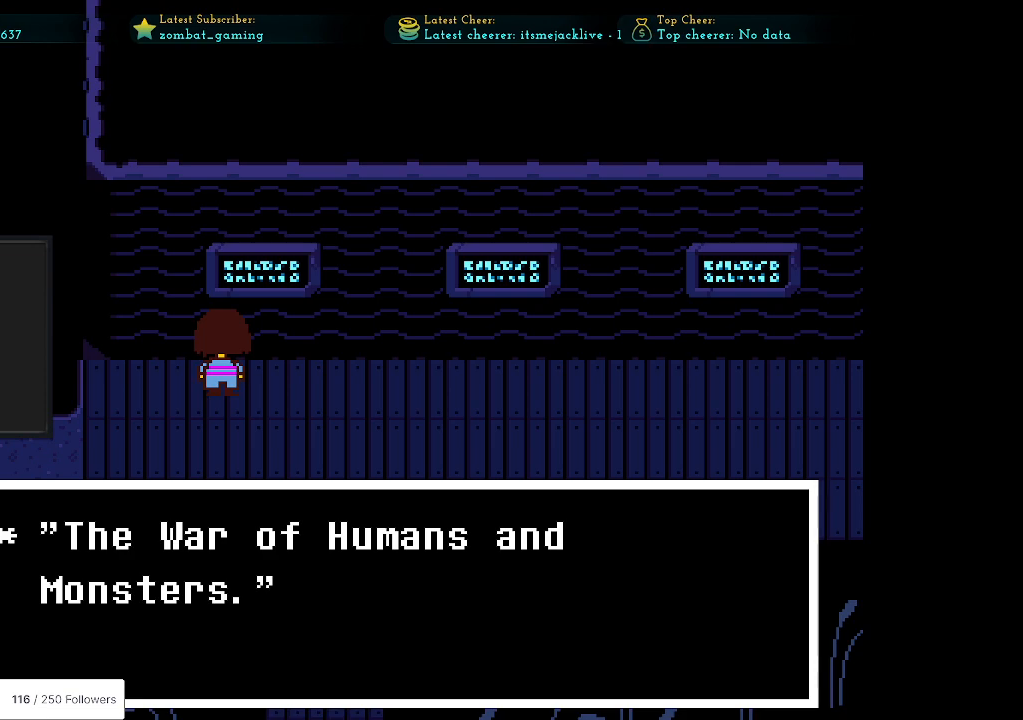
{"keys": ["right"], "events": [[117, "z", "down"], [217, "z", "up"], [300, "right", "down"]]}
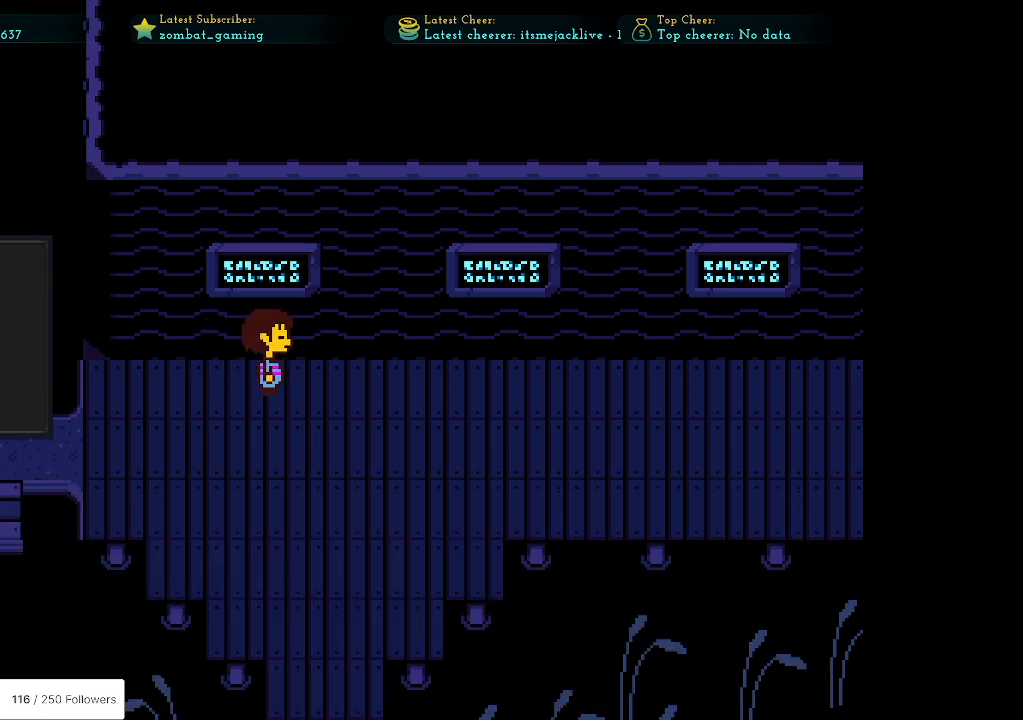
{"keys": ["right"], "events": []}
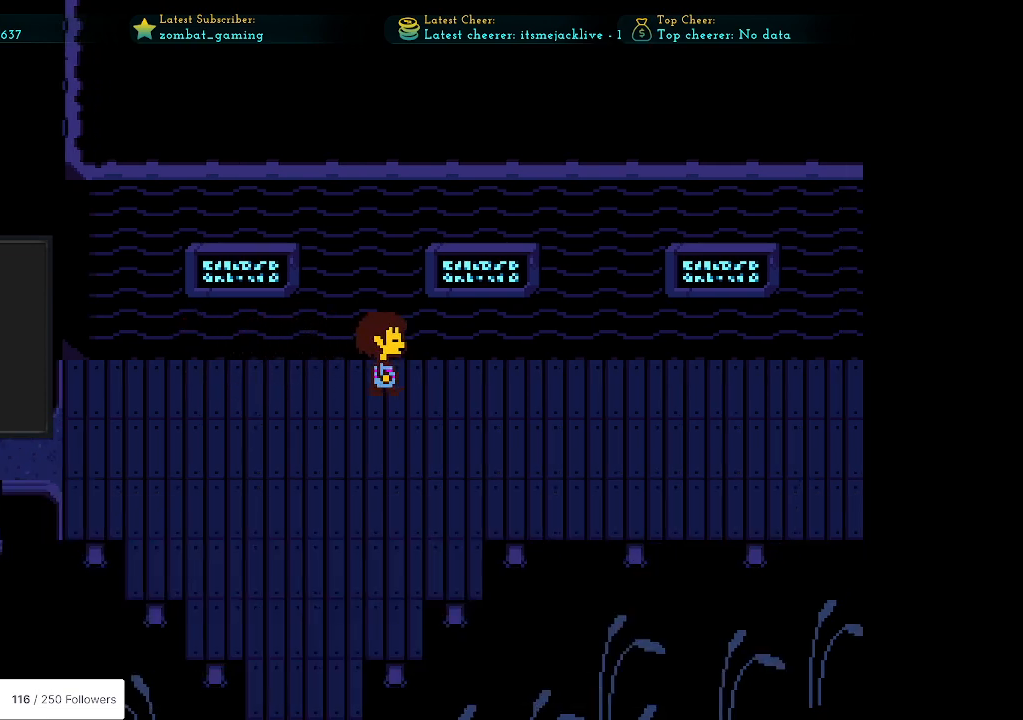
{"keys": ["up"], "events": [[283, "up", "down"], [383, "right", "up"]]}
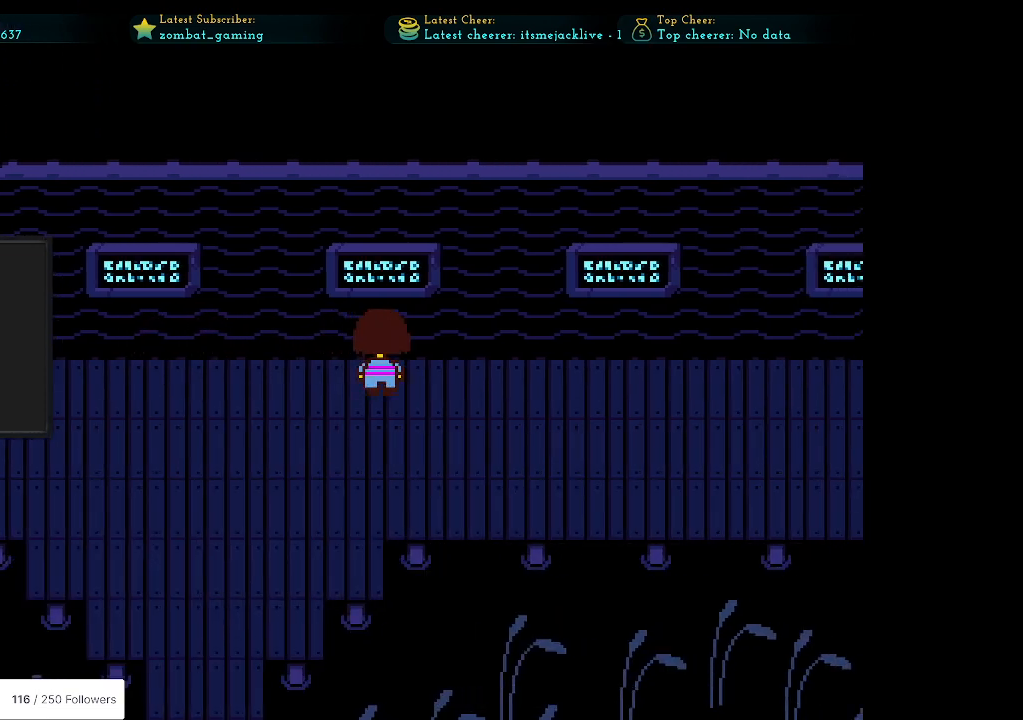
{"keys": [], "events": [[17, "z", "down"], [117, "z", "up"], [317, "up", "up"]]}
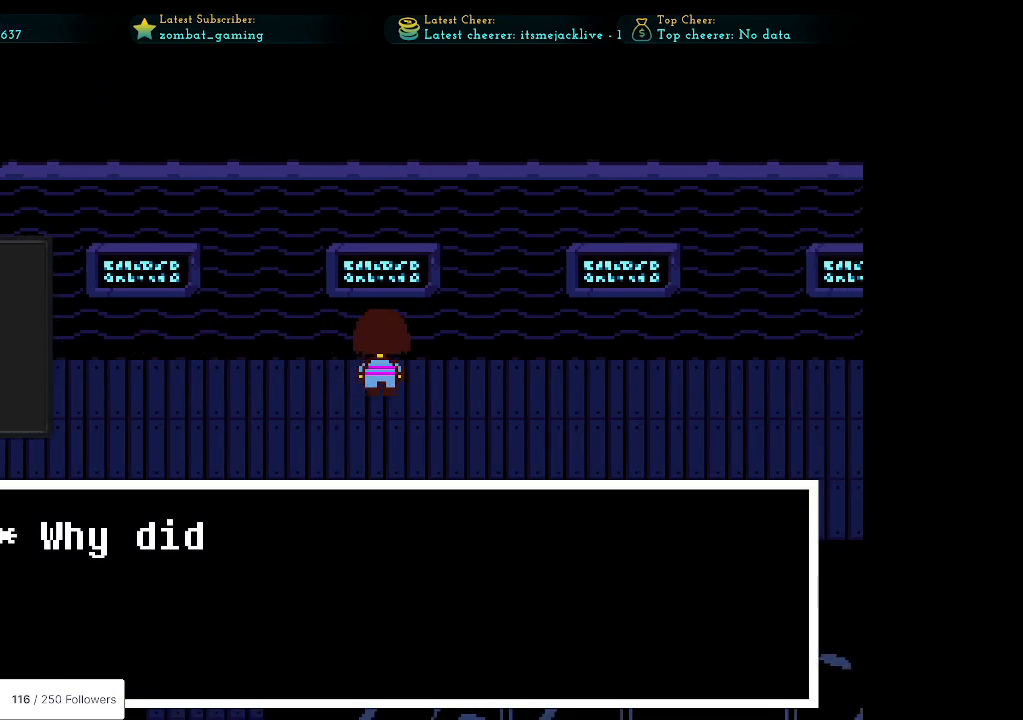
{"keys": [], "events": []}
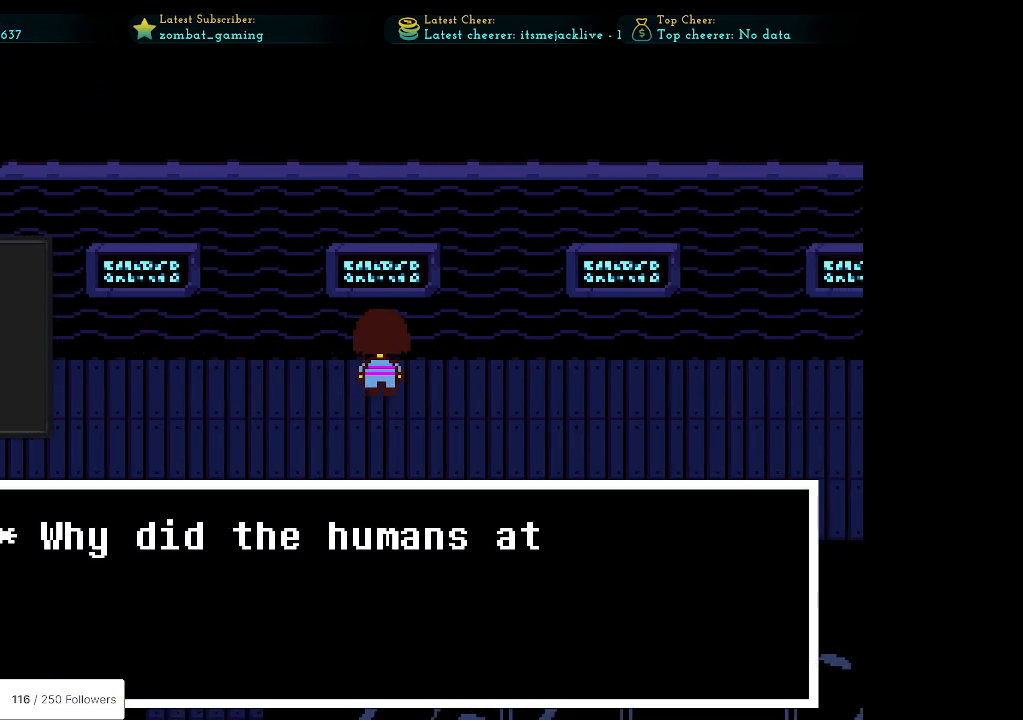
{"keys": [], "events": []}
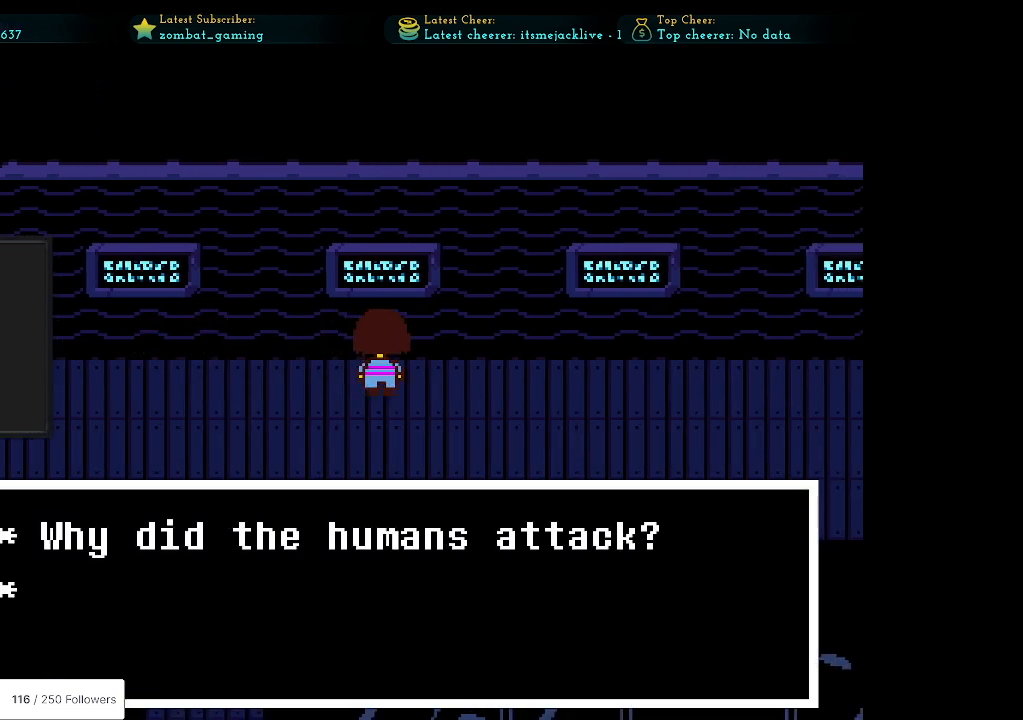
{"keys": [], "events": []}
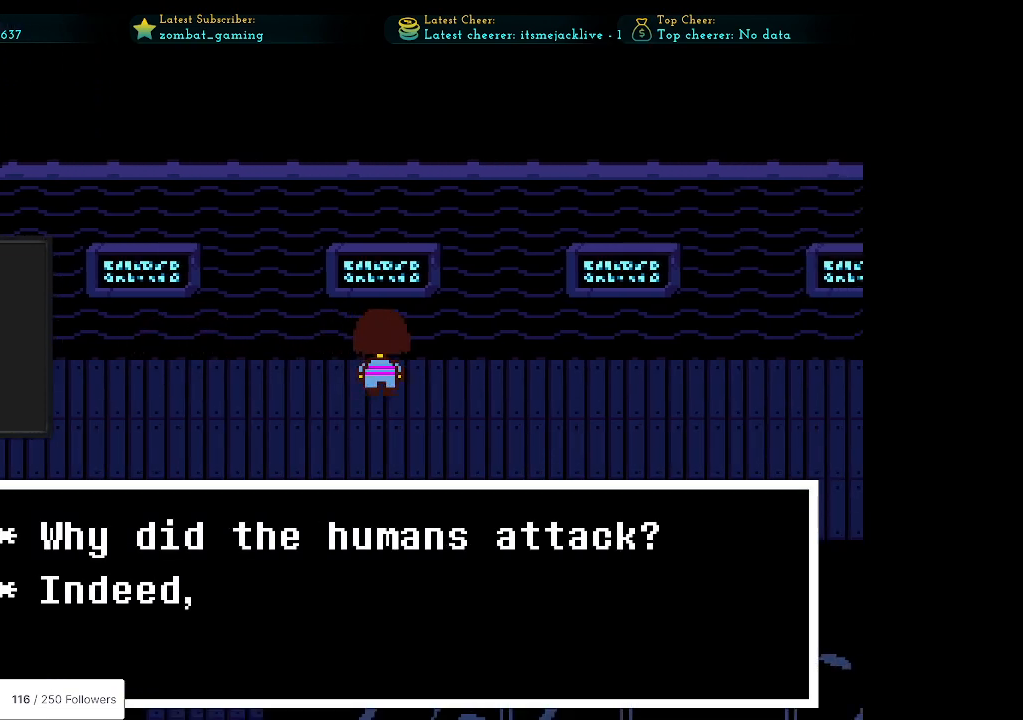
{"keys": [], "events": []}
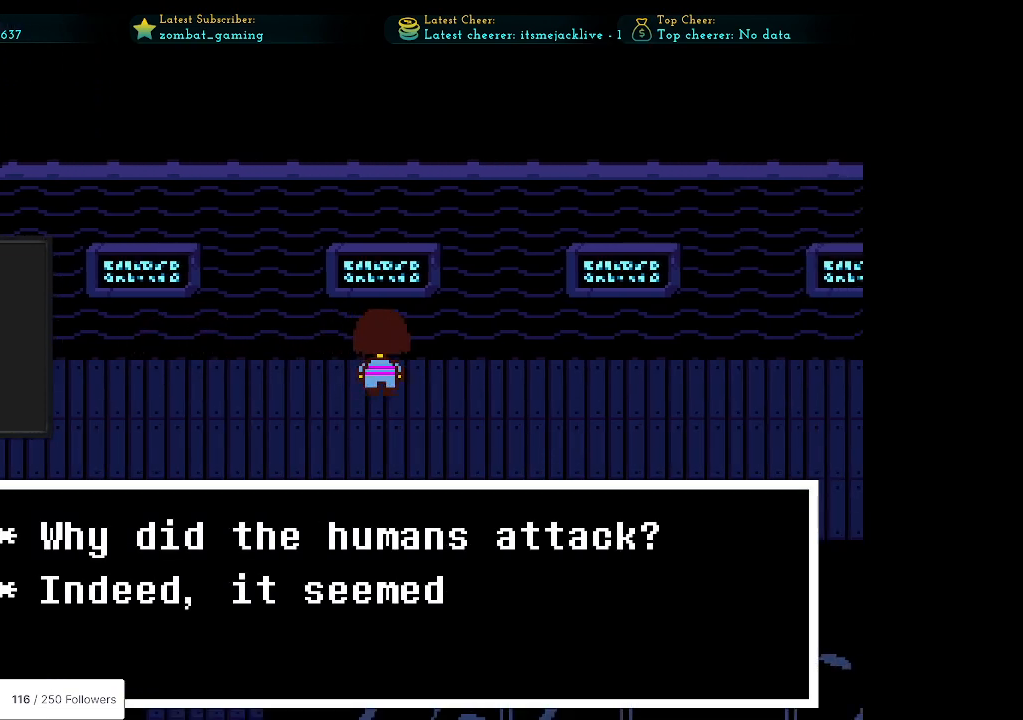
{"keys": [], "events": []}
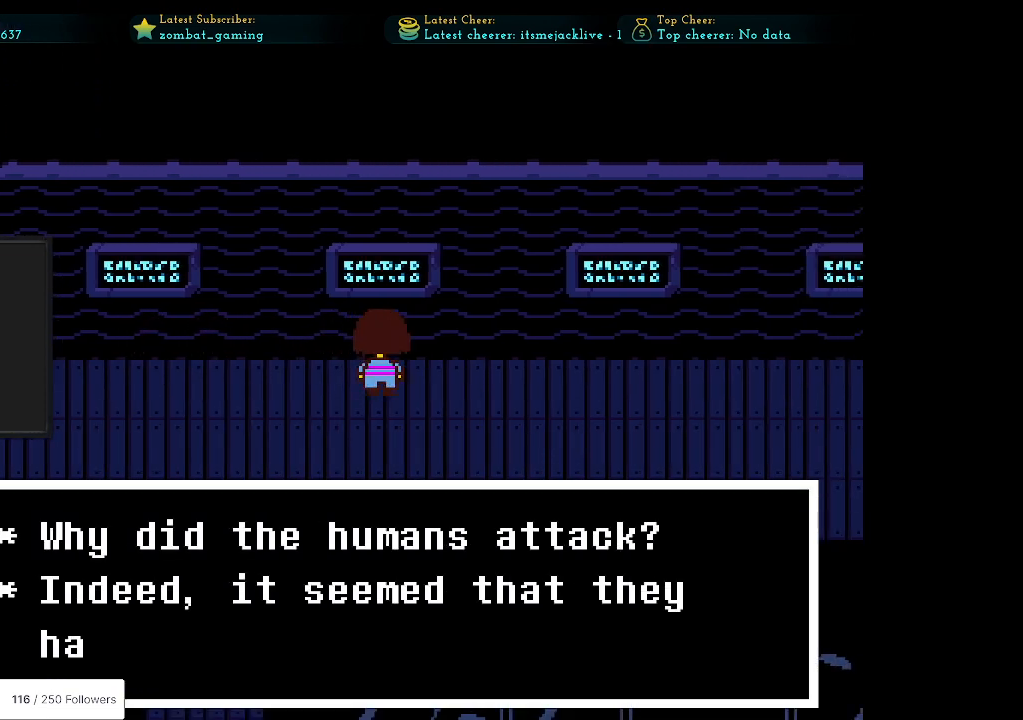
{"keys": [], "events": []}
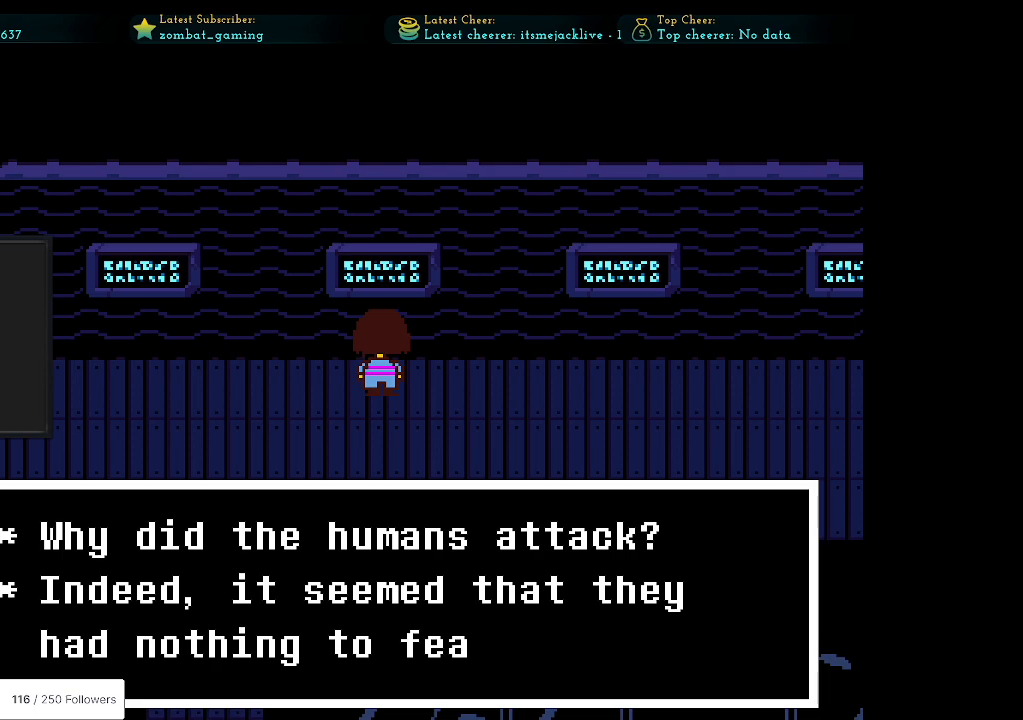
{"keys": [], "events": []}